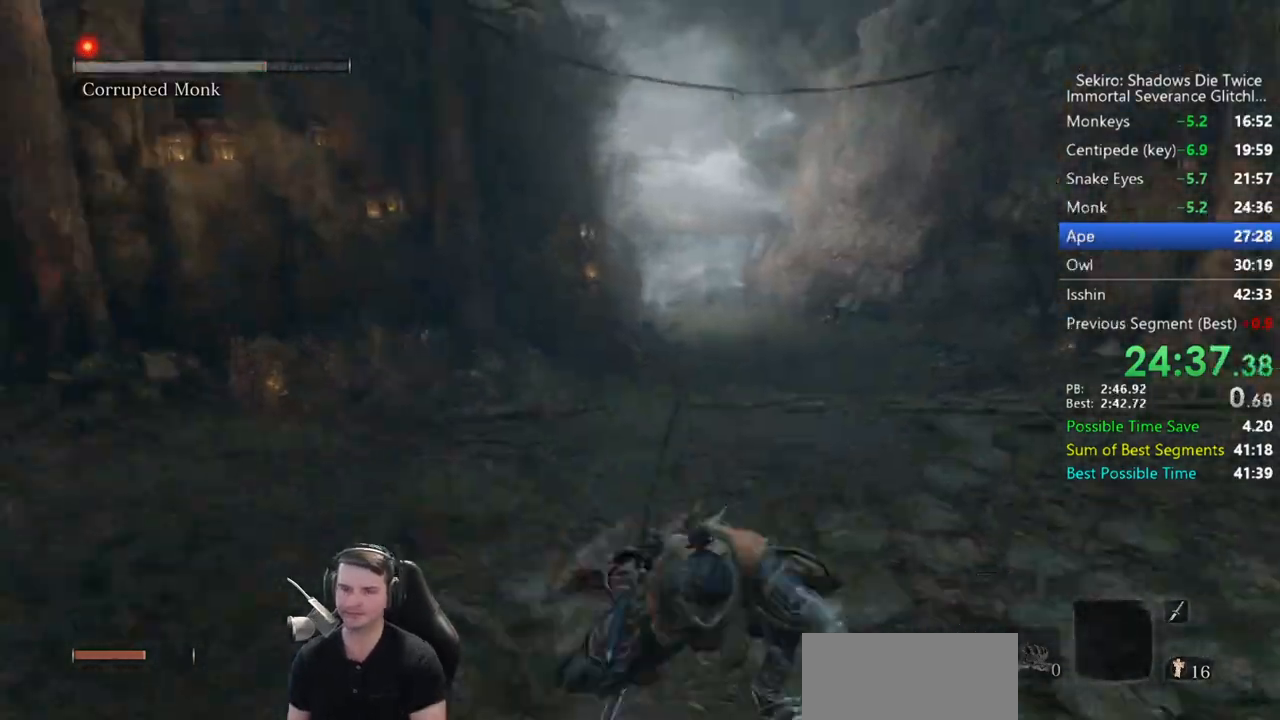
Gameplay with a controller (Xbox layout); each line is a JSON object with the inputs held at the frame after it. "events" lists button and stick changes between this image and that frame as [ms after this image, input, new state], when the widget could be followed in between.
{"buttons": [], "left_stick": "center", "right_stick": "center", "events": []}
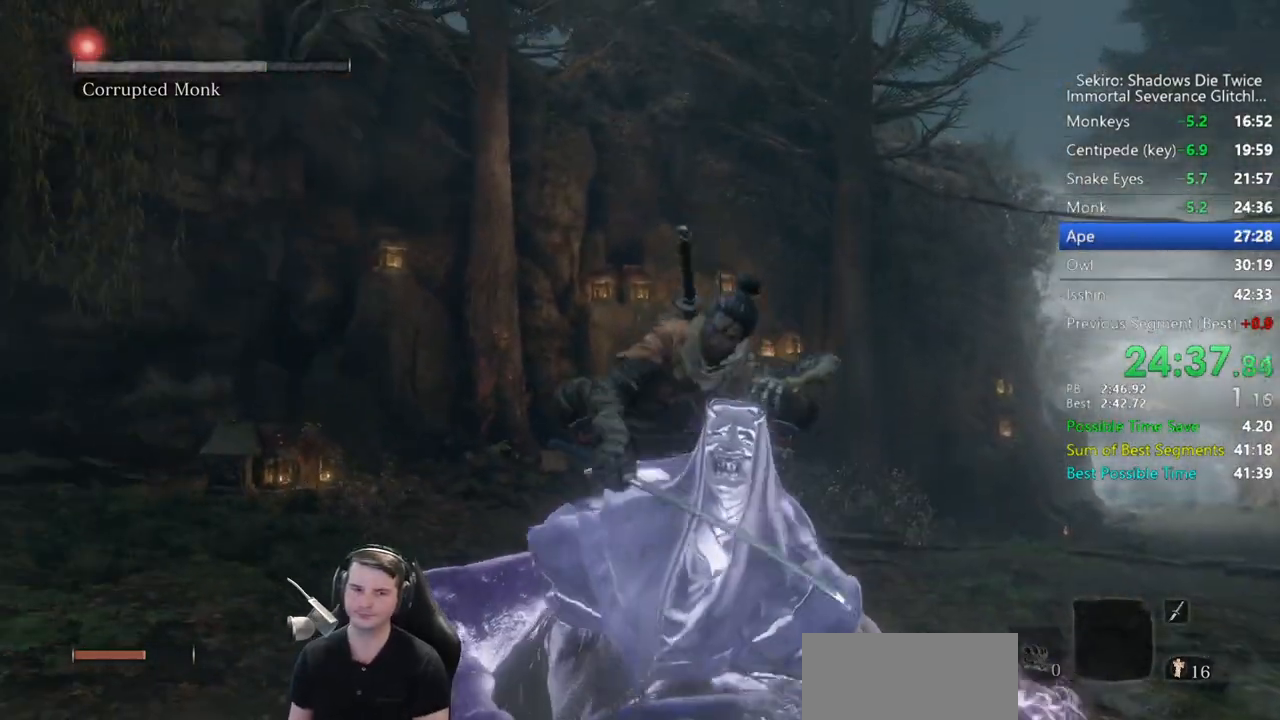
{"buttons": ["DPAD_LEFT"], "left_stick": "center", "right_stick": "center", "events": [[333, "DPAD_LEFT", "down"], [433, "DPAD_LEFT", "up"], [500, "DPAD_LEFT", "down"]]}
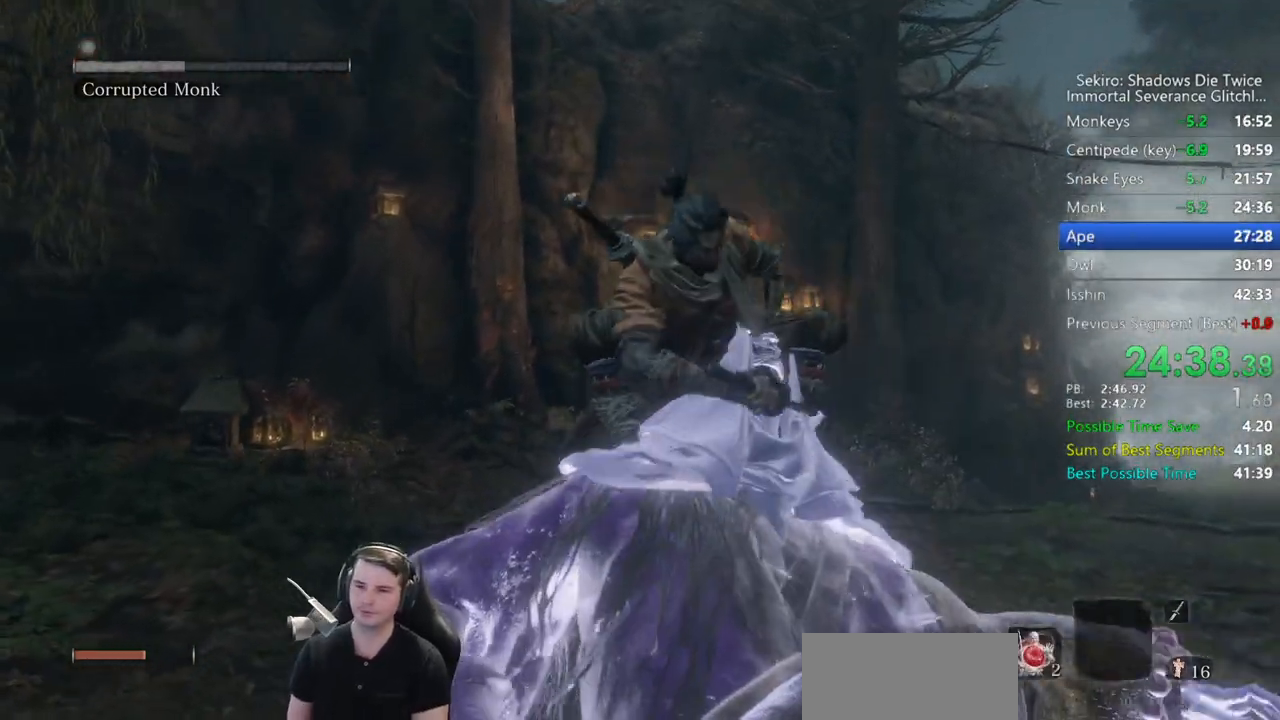
{"buttons": [], "left_stick": "center", "right_stick": "center", "events": [[117, "DPAD_LEFT", "up"]]}
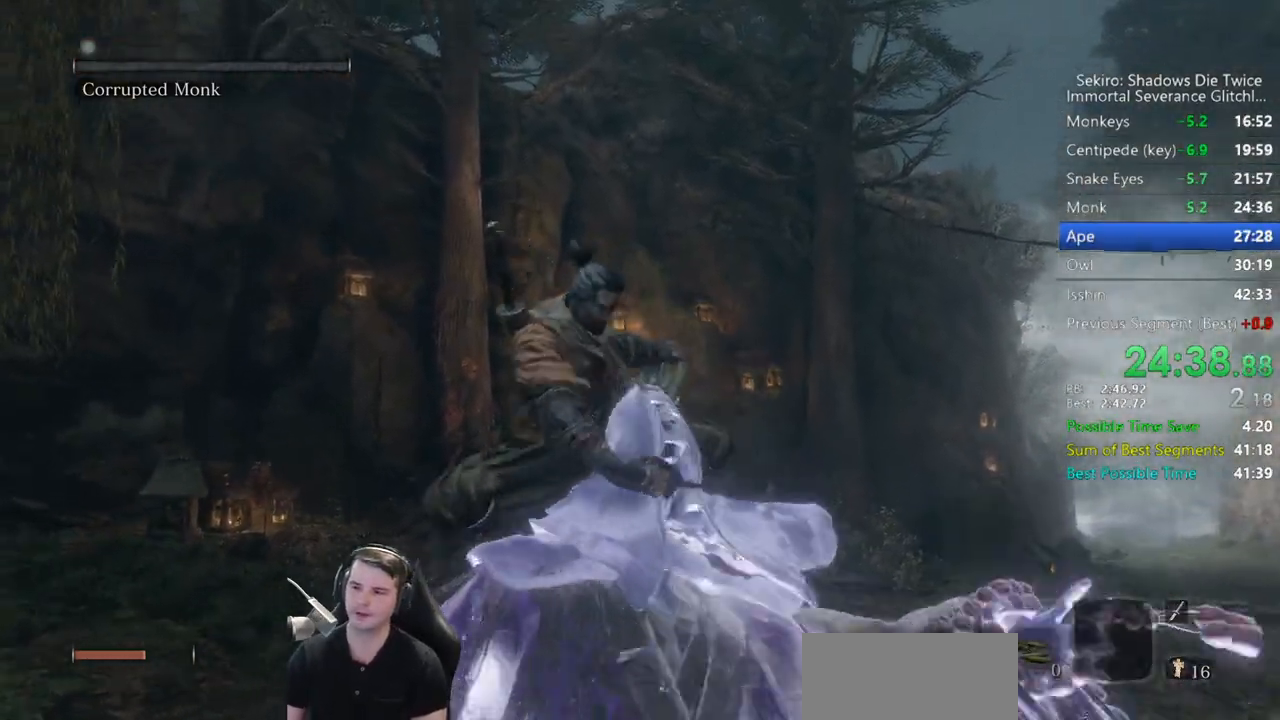
{"buttons": [], "left_stick": "center", "right_stick": "center", "events": [[233, "DPAD_LEFT", "down"], [333, "DPAD_LEFT", "up"]]}
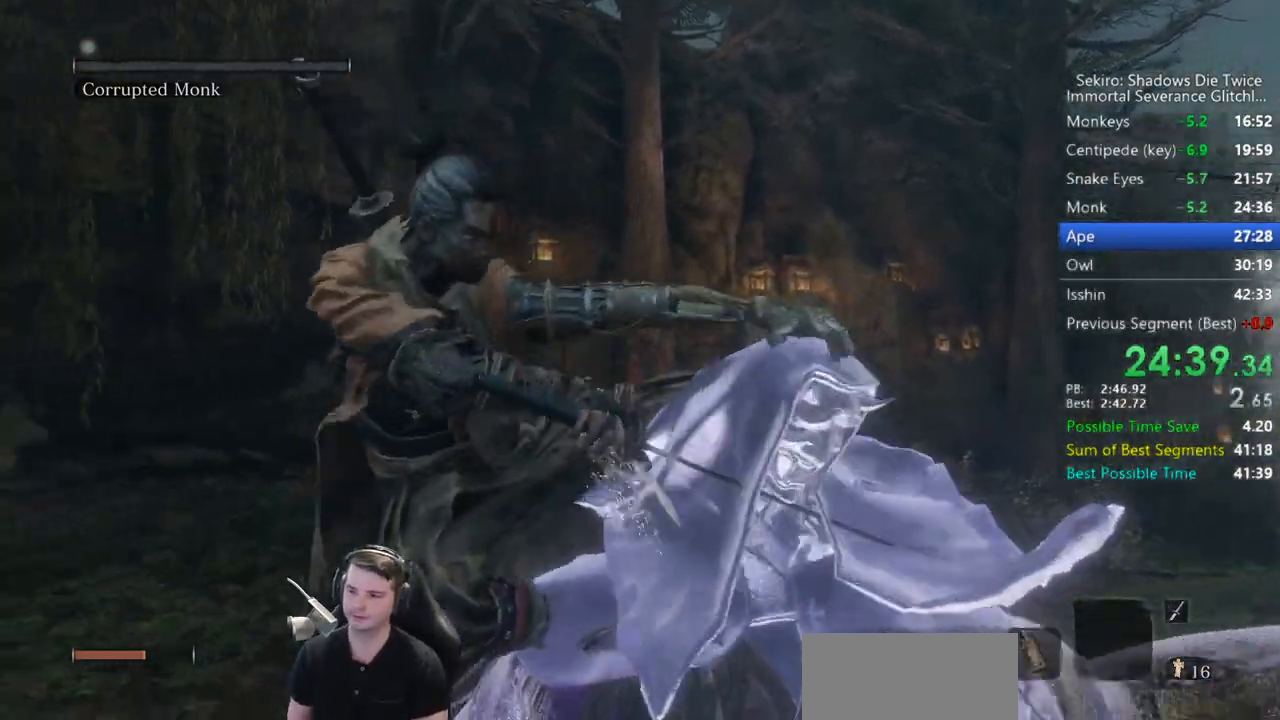
{"buttons": [], "left_stick": "right", "right_stick": "right", "events": [[300, "left_stick", "down-right"], [467, "left_stick", "right"], [500, "right_stick", "right"]]}
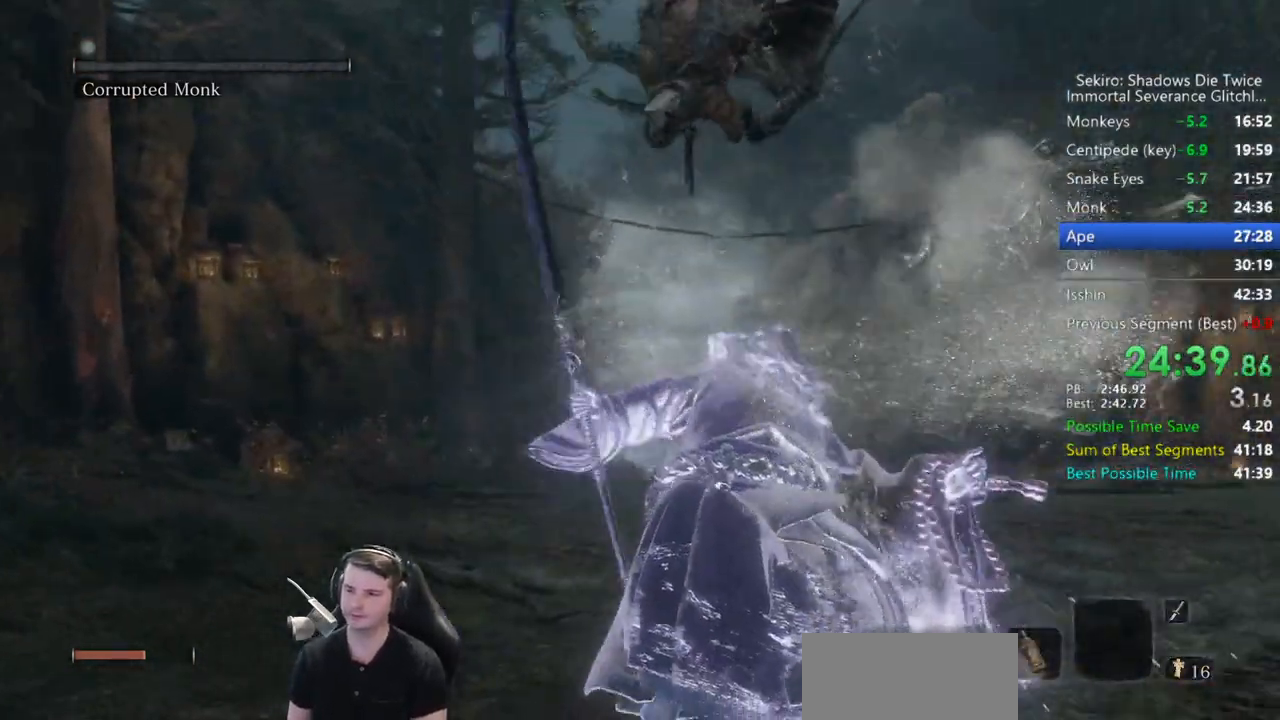
{"buttons": ["B"], "left_stick": "up-right", "right_stick": "right", "events": [[233, "B", "down"], [367, "left_stick", "up-right"]]}
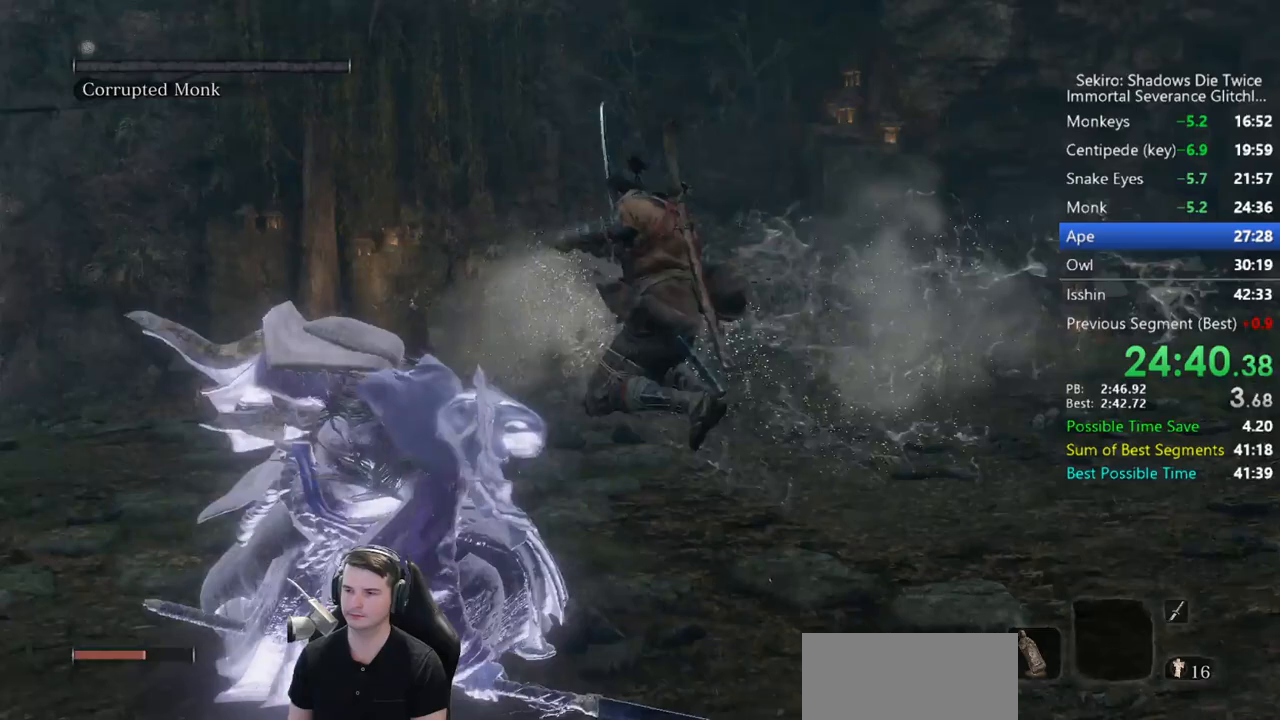
{"buttons": ["B"], "left_stick": "up", "right_stick": "right", "events": [[133, "left_stick", "up"]]}
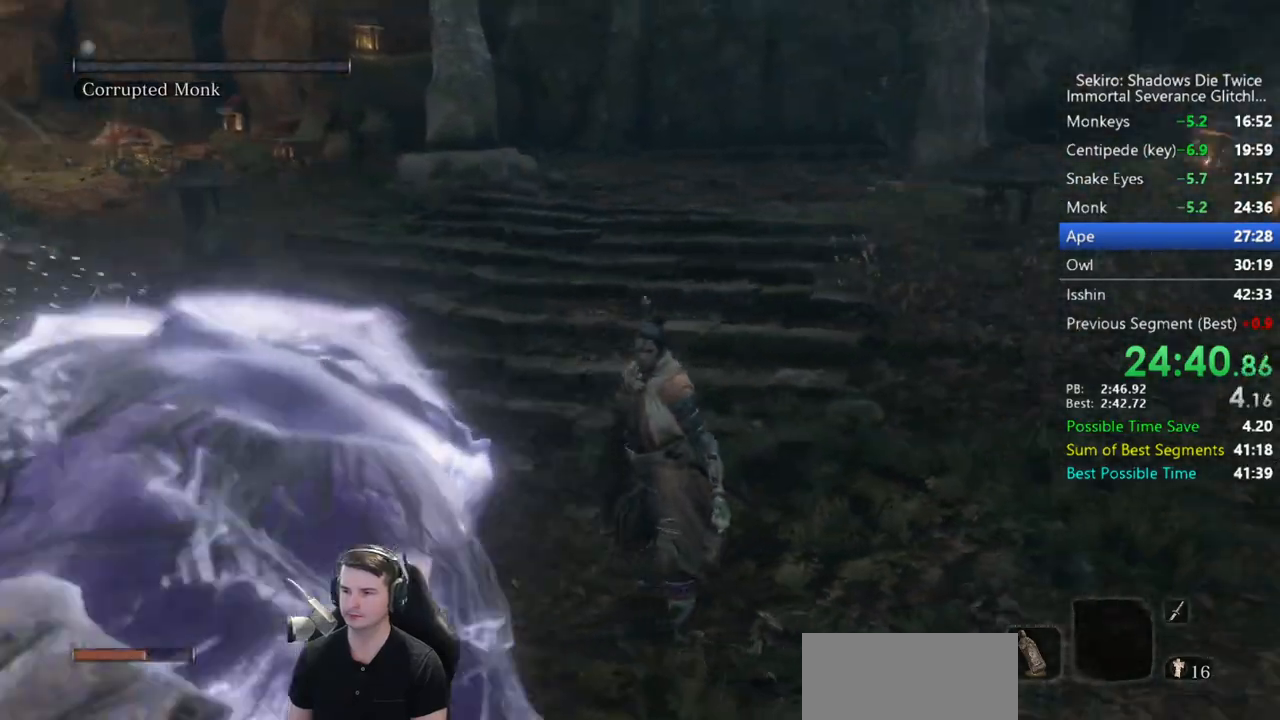
{"buttons": ["B"], "left_stick": "up", "right_stick": "down-right", "events": [[33, "right_stick", "center"], [200, "right_stick", "down-right"]]}
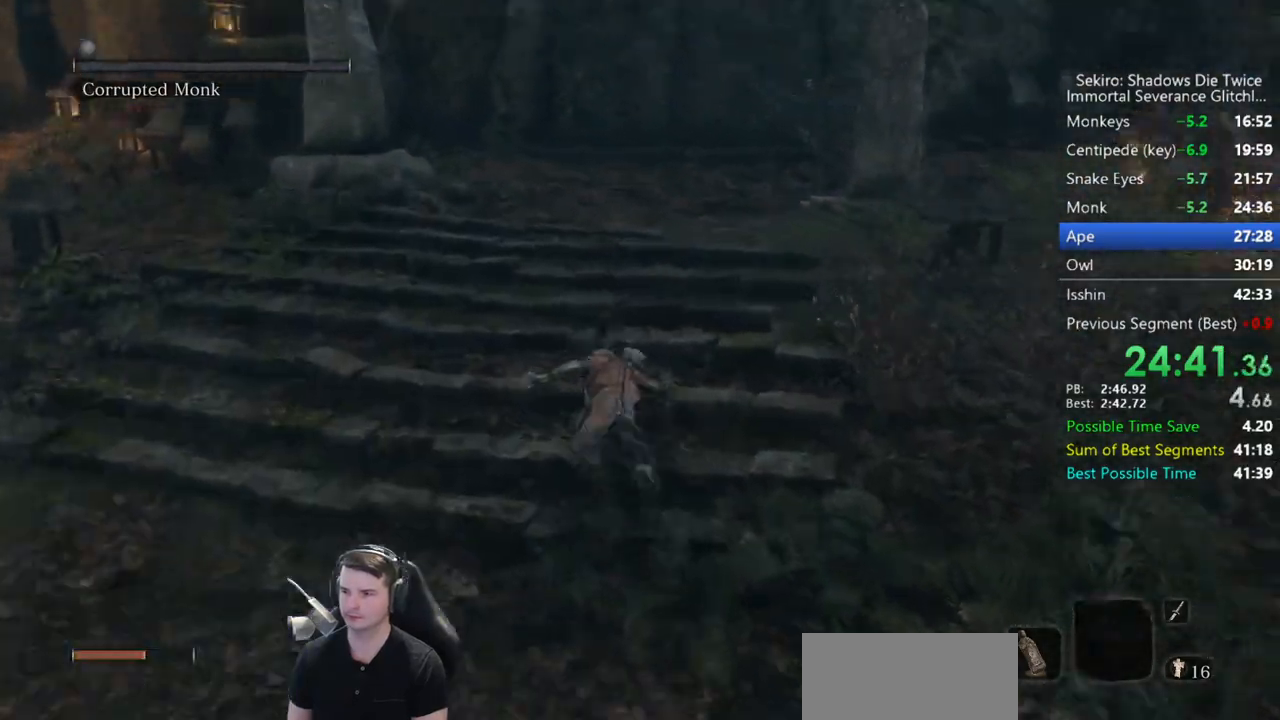
{"buttons": [], "left_stick": "up", "right_stick": "down-right", "events": [[333, "B", "up"]]}
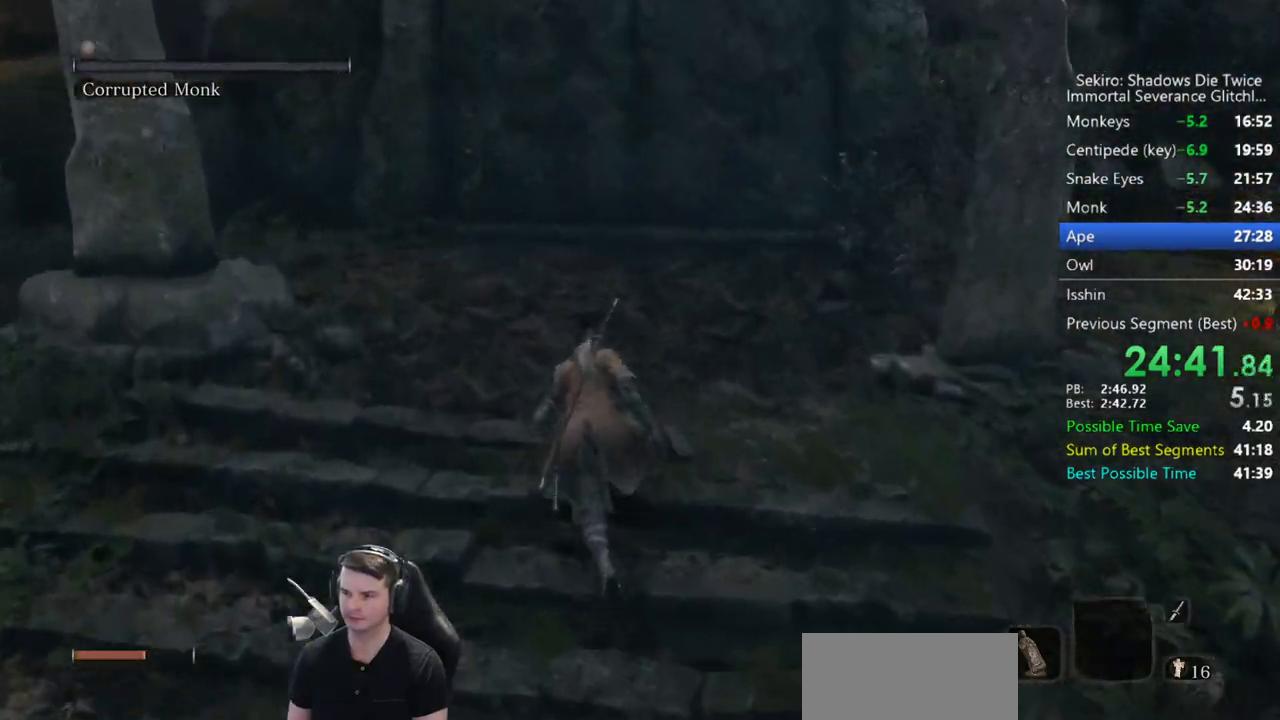
{"buttons": [], "left_stick": "right", "right_stick": "down-right"}
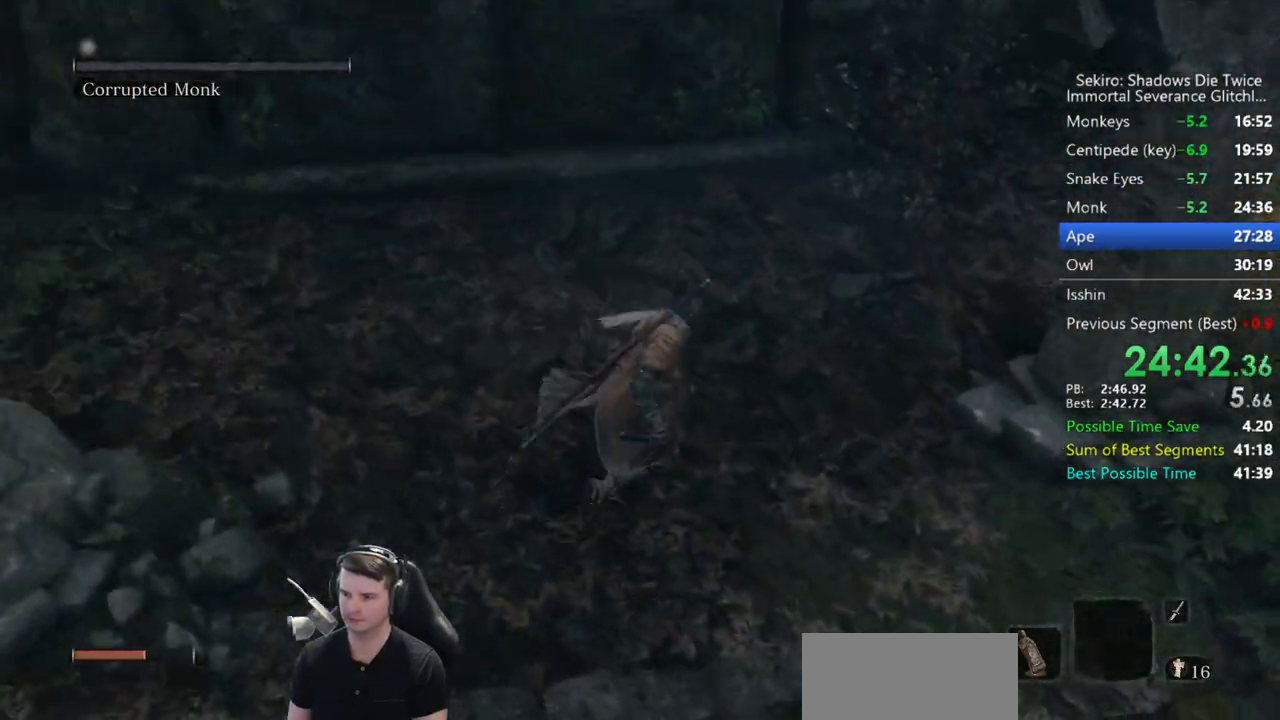
{"buttons": [], "left_stick": "right", "right_stick": "center"}
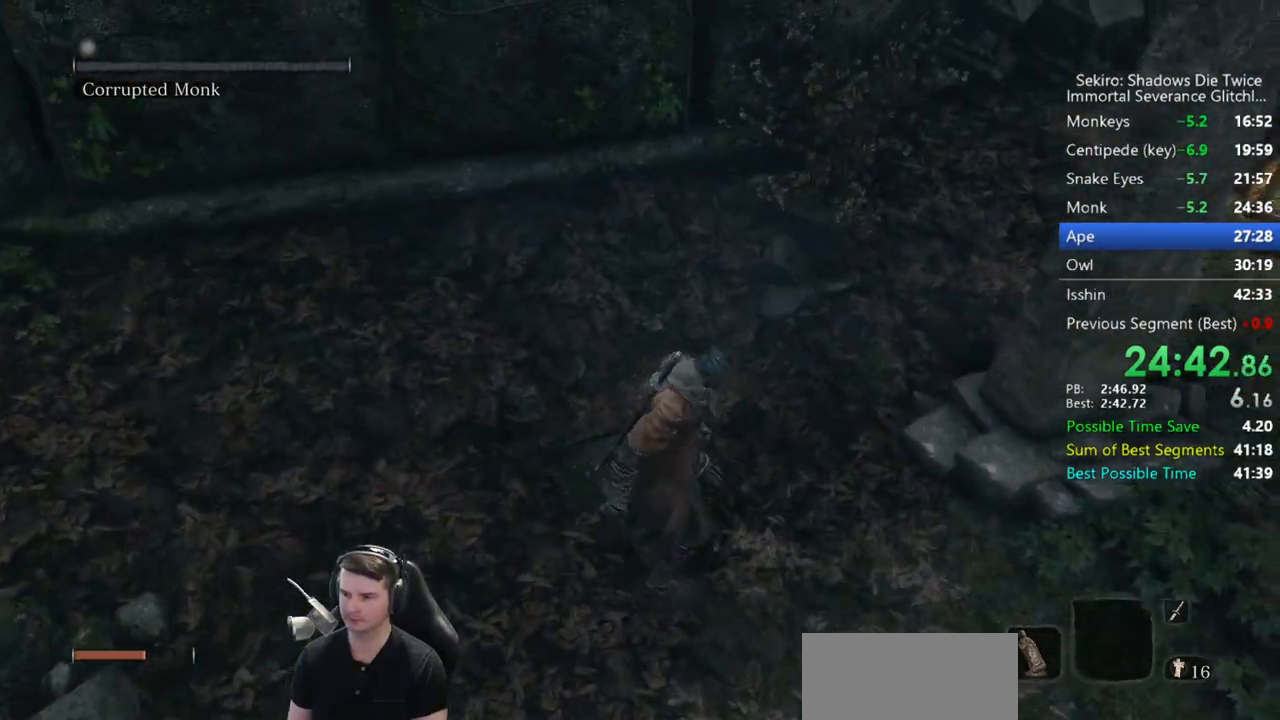
{"buttons": [], "left_stick": "center", "right_stick": "center", "events": [[33, "left_stick", "center"], [233, "X", "down"], [333, "X", "up"], [400, "X", "down"], [483, "X", "up"]]}
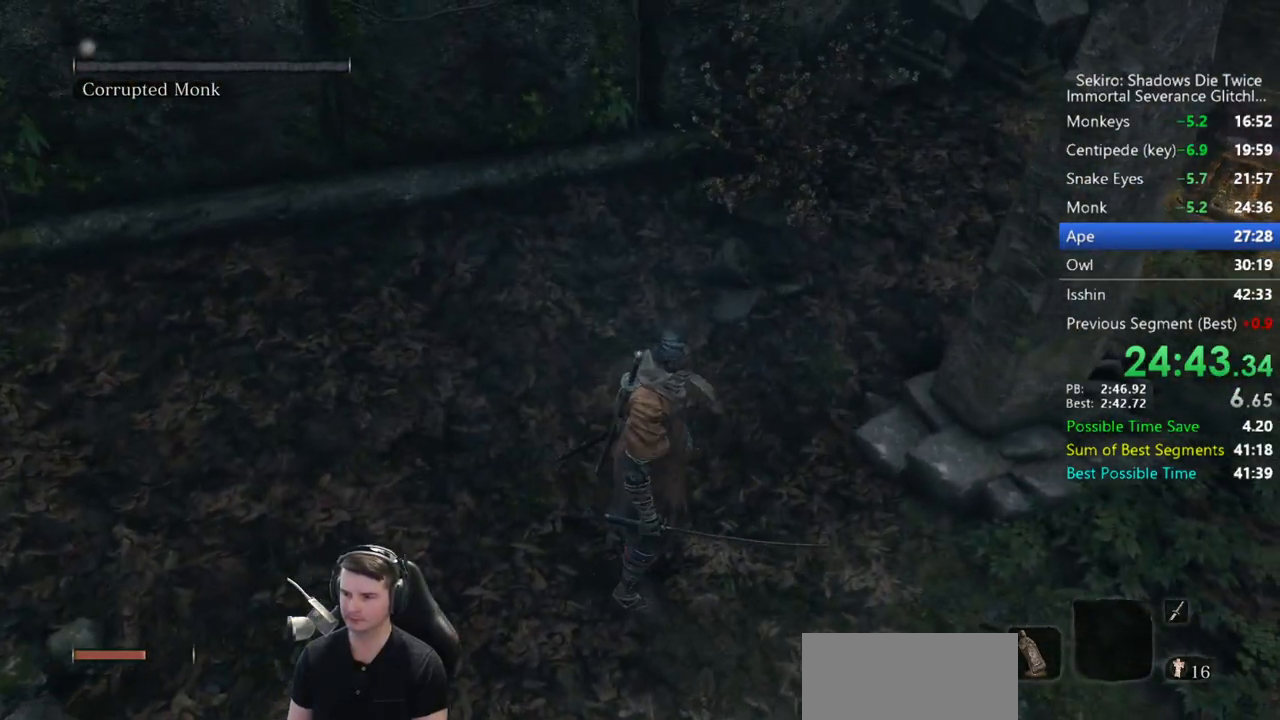
{"buttons": ["X"], "left_stick": "center", "right_stick": "center", "events": [[50, "X", "down"], [133, "X", "up"], [217, "X", "down"], [300, "X", "up"], [367, "X", "down"], [433, "X", "up"], [500, "X", "down"]]}
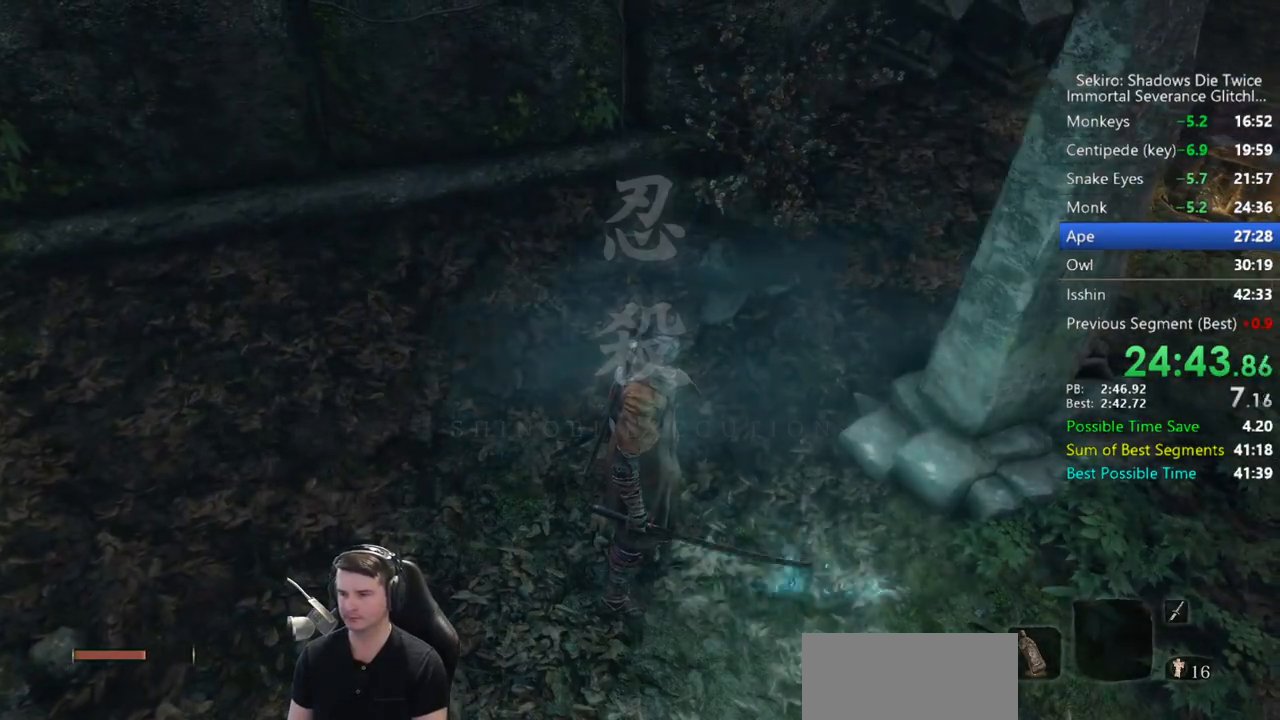
{"buttons": [], "left_stick": "center", "right_stick": "center", "events": [[67, "X", "up"], [133, "X", "down"], [233, "X", "up"], [267, "X", "down"], [367, "X", "up"], [433, "X", "down"], [500, "X", "up"]]}
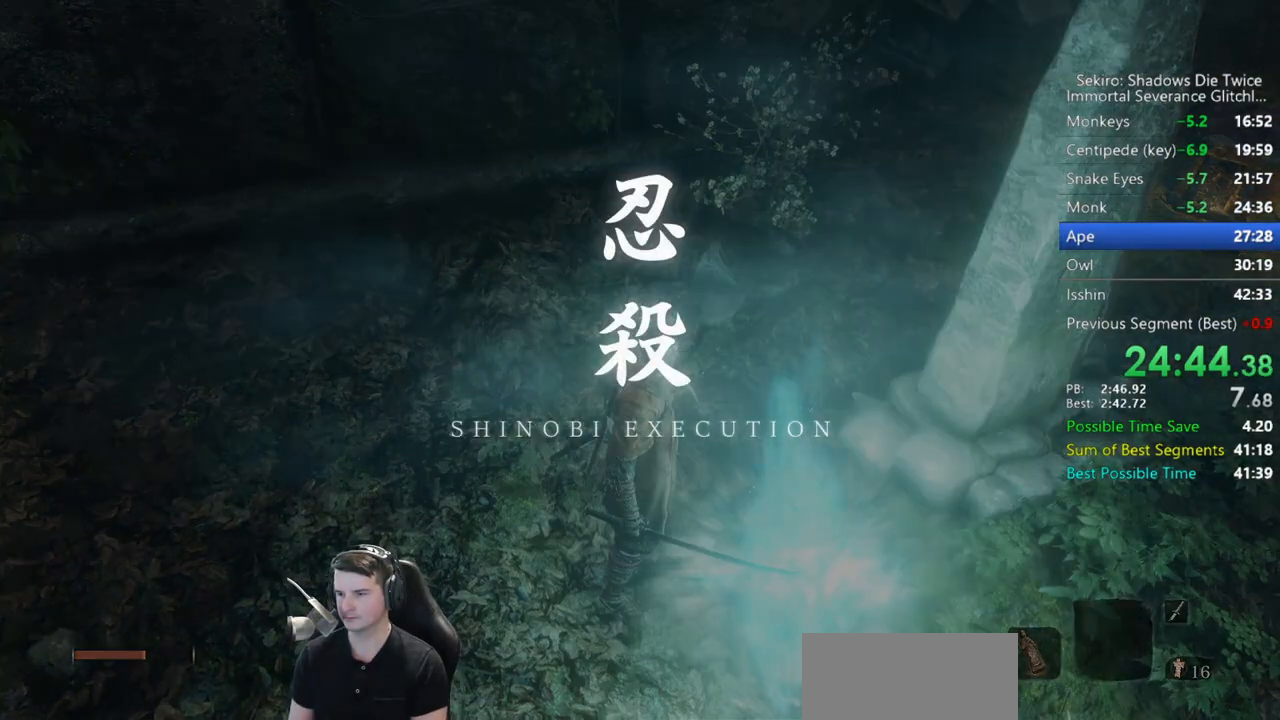
{"buttons": [], "left_stick": "center", "right_stick": "center", "events": [[67, "X", "down"], [133, "X", "up"], [200, "X", "down"], [267, "X", "up"], [350, "X", "down"], [433, "X", "up"]]}
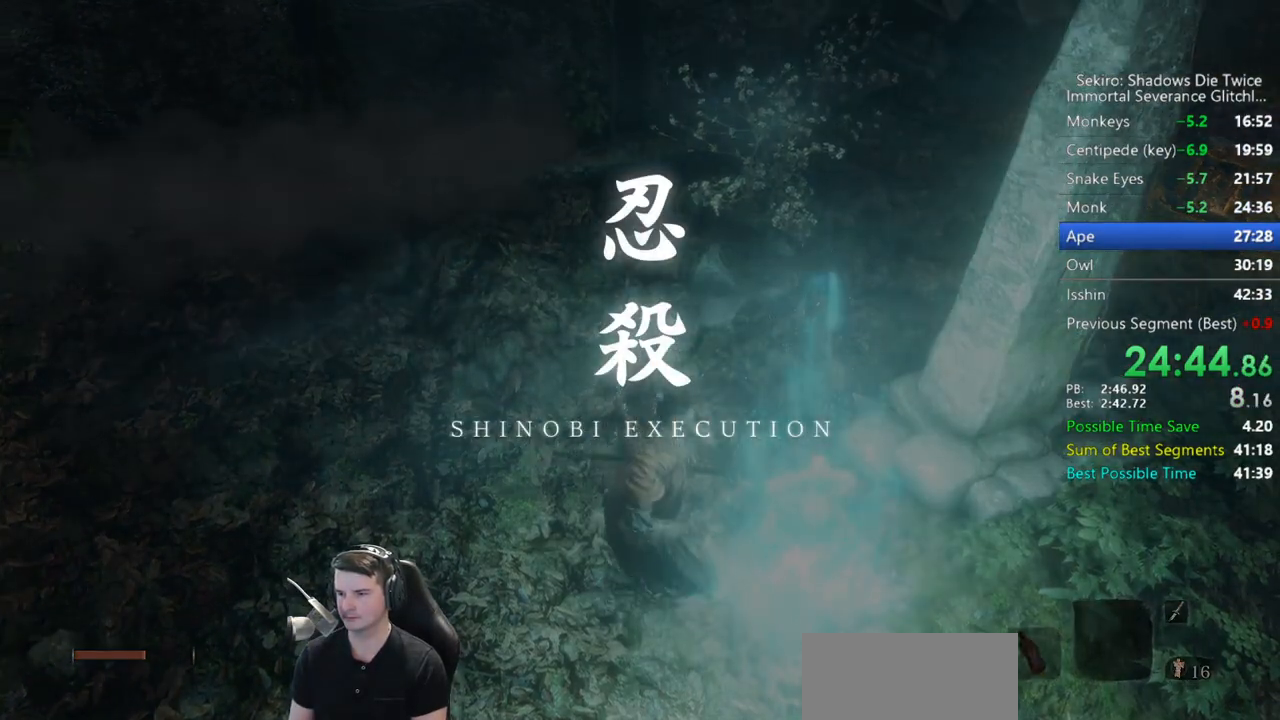
{"buttons": [], "left_stick": "center", "right_stick": "center", "events": [[133, "right_stick", "up-left"], [367, "right_stick", "center"]]}
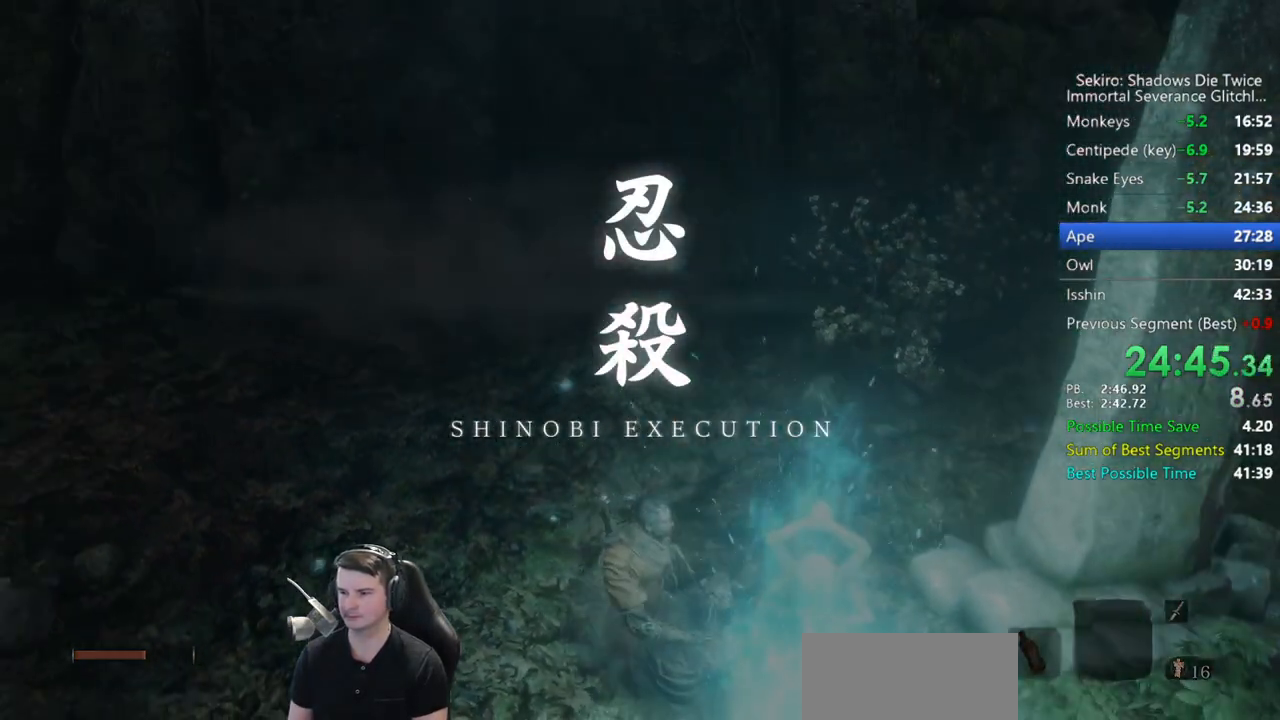
{"buttons": [], "left_stick": "center", "right_stick": "center", "events": []}
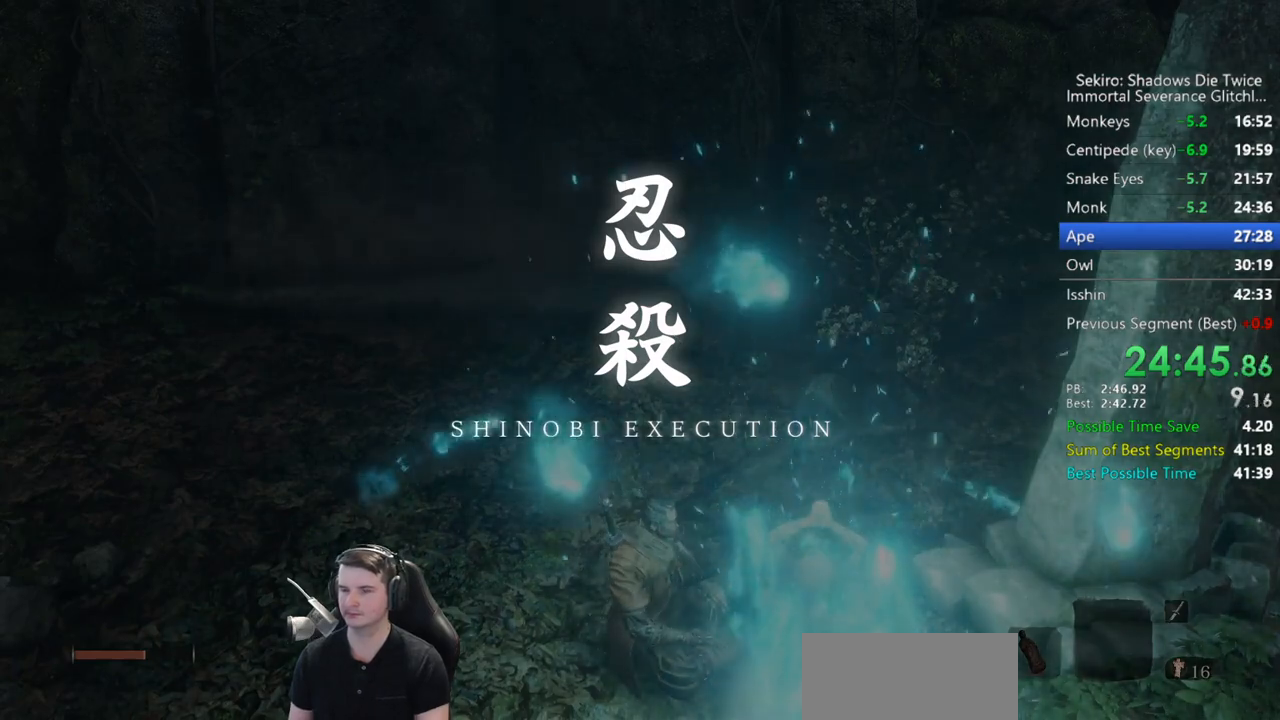
{"buttons": [], "left_stick": "center", "right_stick": "center", "events": []}
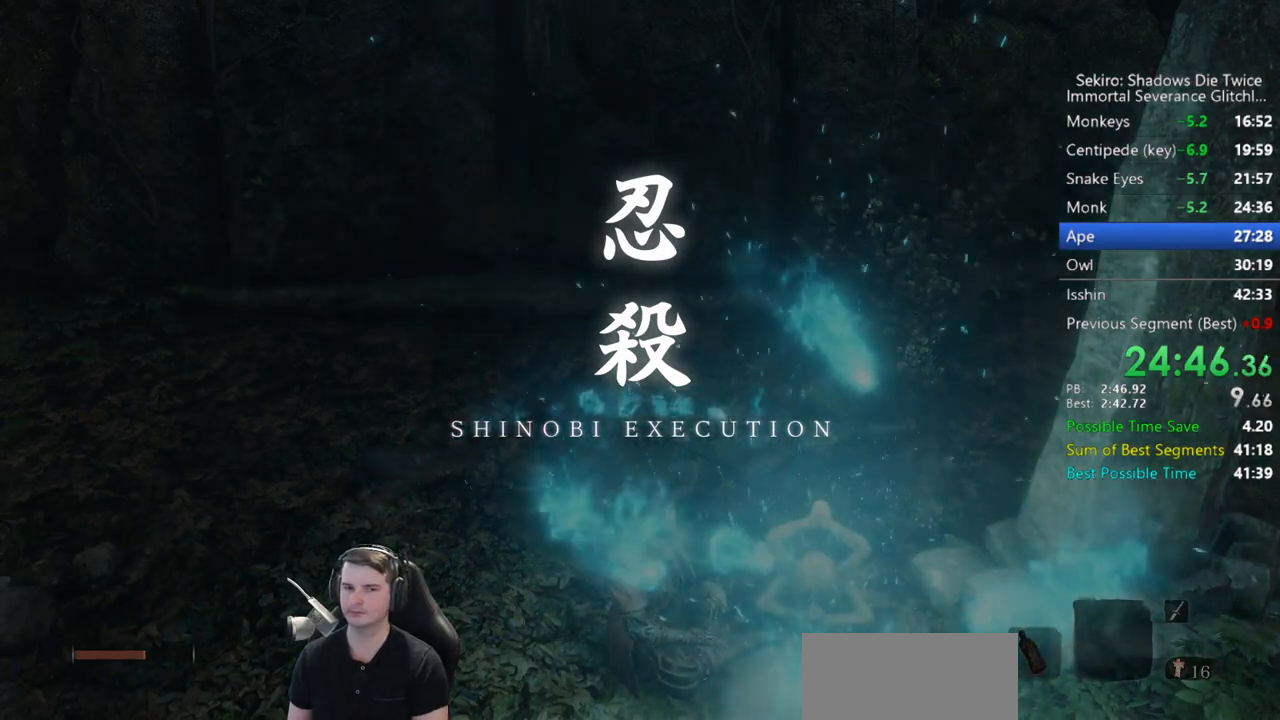
{"buttons": [], "left_stick": "center", "right_stick": "center", "events": []}
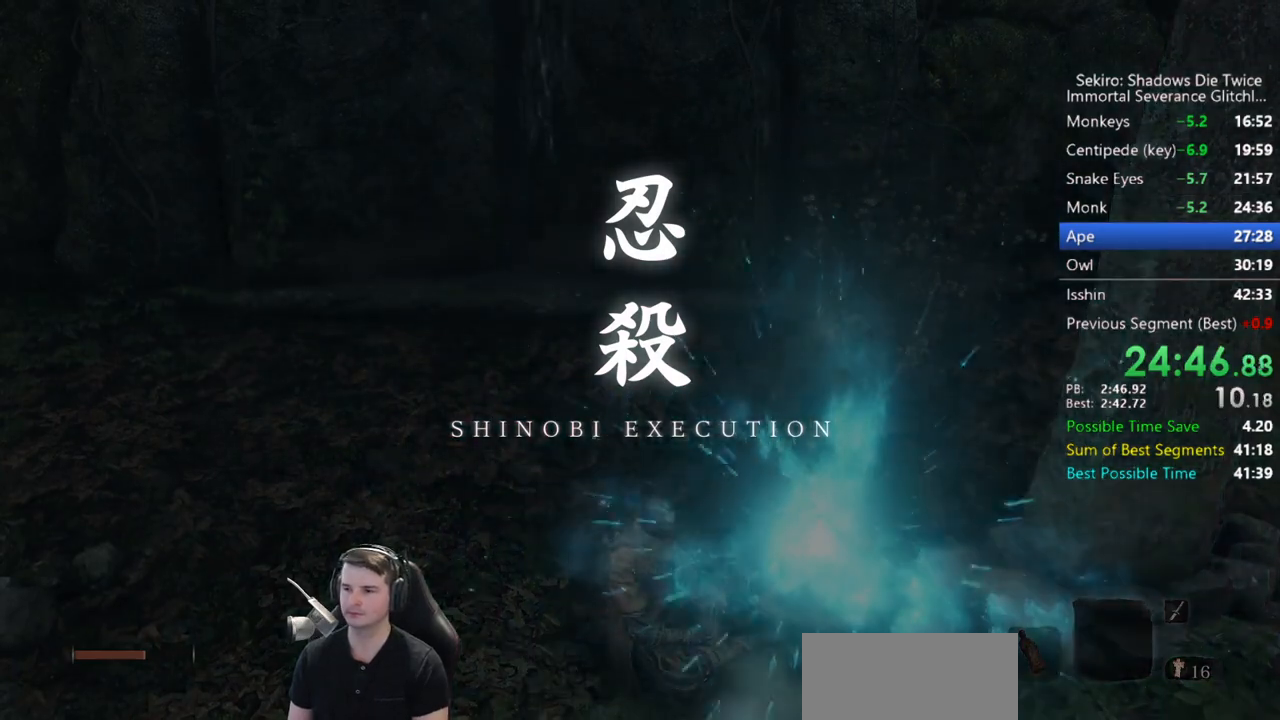
{"buttons": [], "left_stick": "center", "right_stick": "center", "events": []}
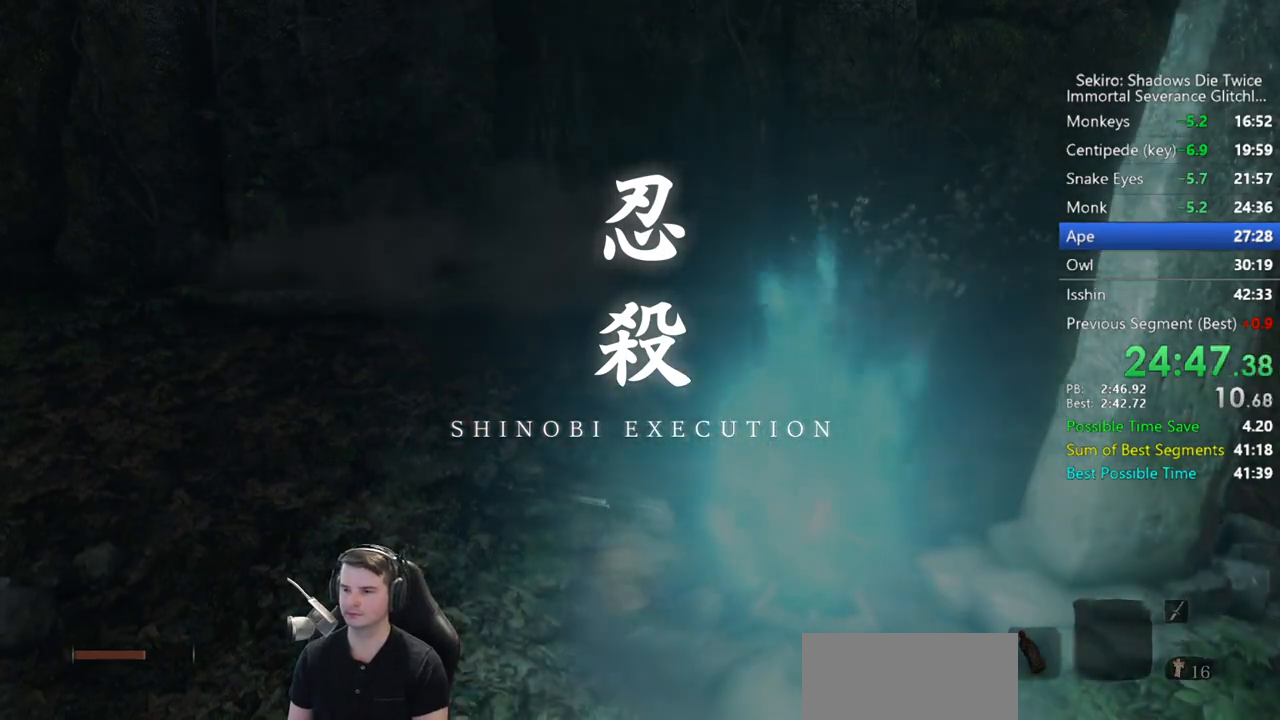
{"buttons": [], "left_stick": "center", "right_stick": "center", "events": []}
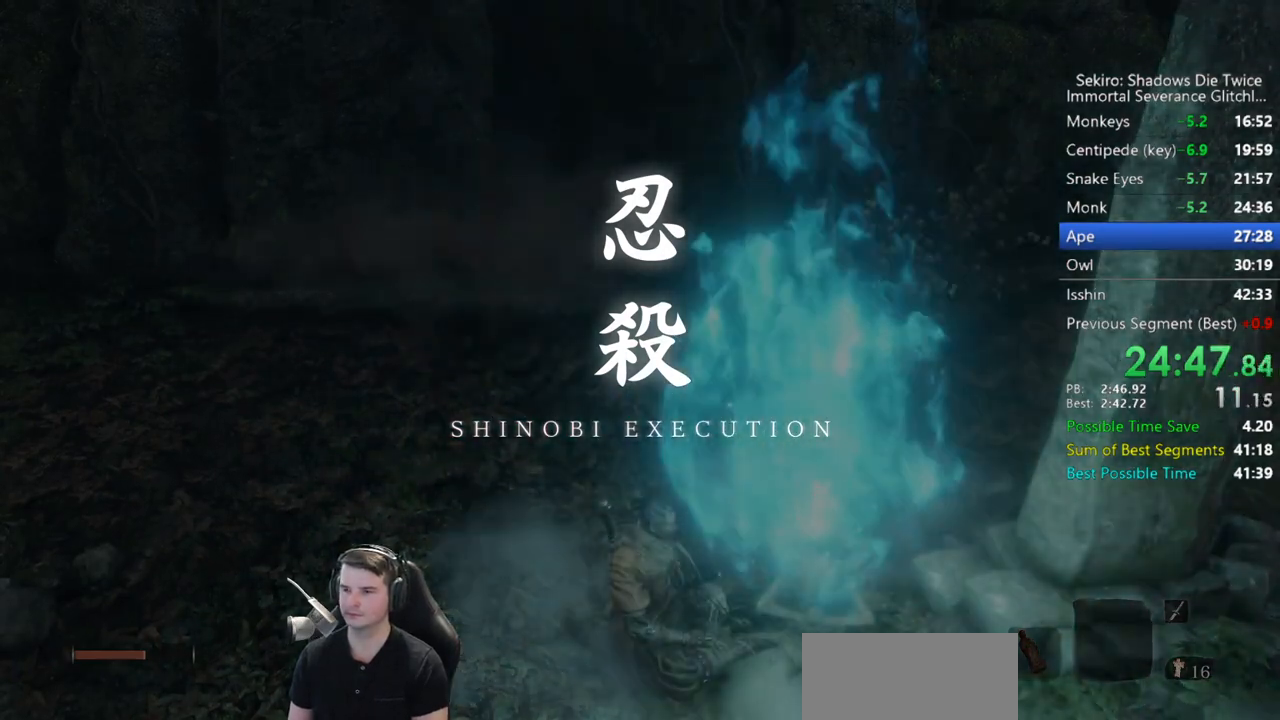
{"buttons": [], "left_stick": "center", "right_stick": "center", "events": []}
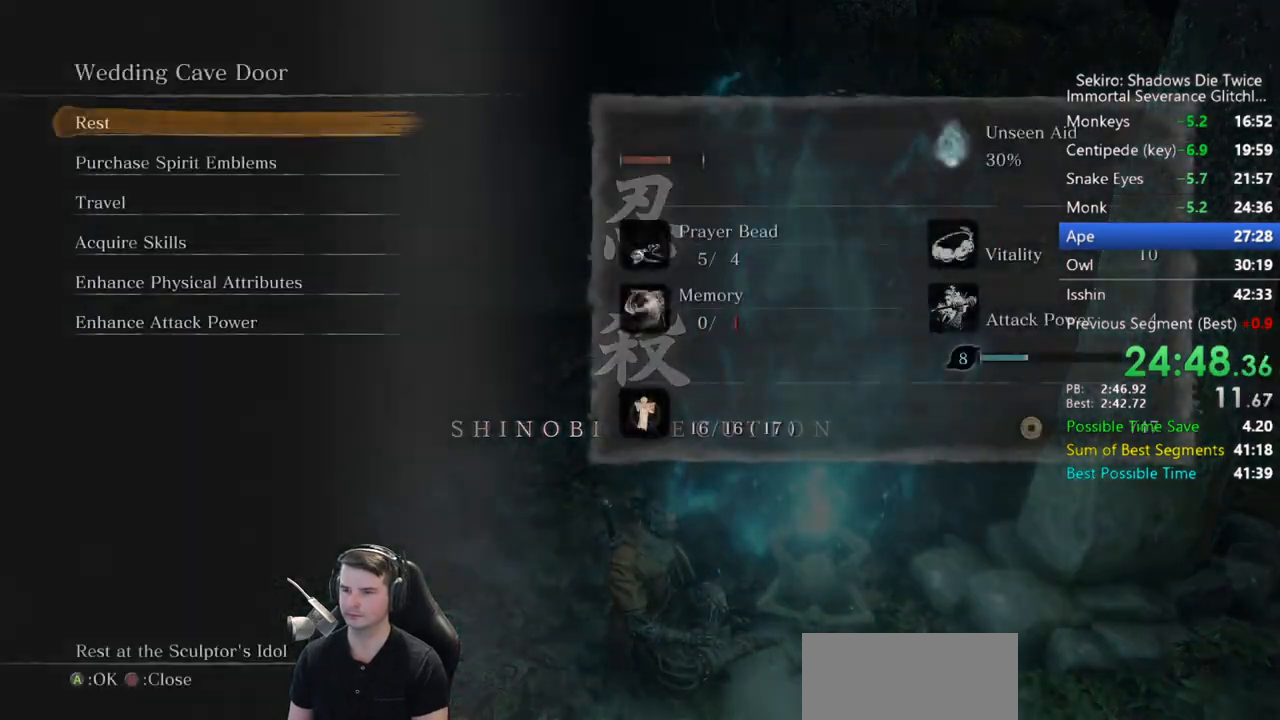
{"buttons": ["A"], "left_stick": "center", "right_stick": "center", "events": [[83, "DPAD_DOWN", "down"], [167, "DPAD_DOWN", "up"], [200, "A", "down"], [300, "A", "up"], [433, "A", "down"]]}
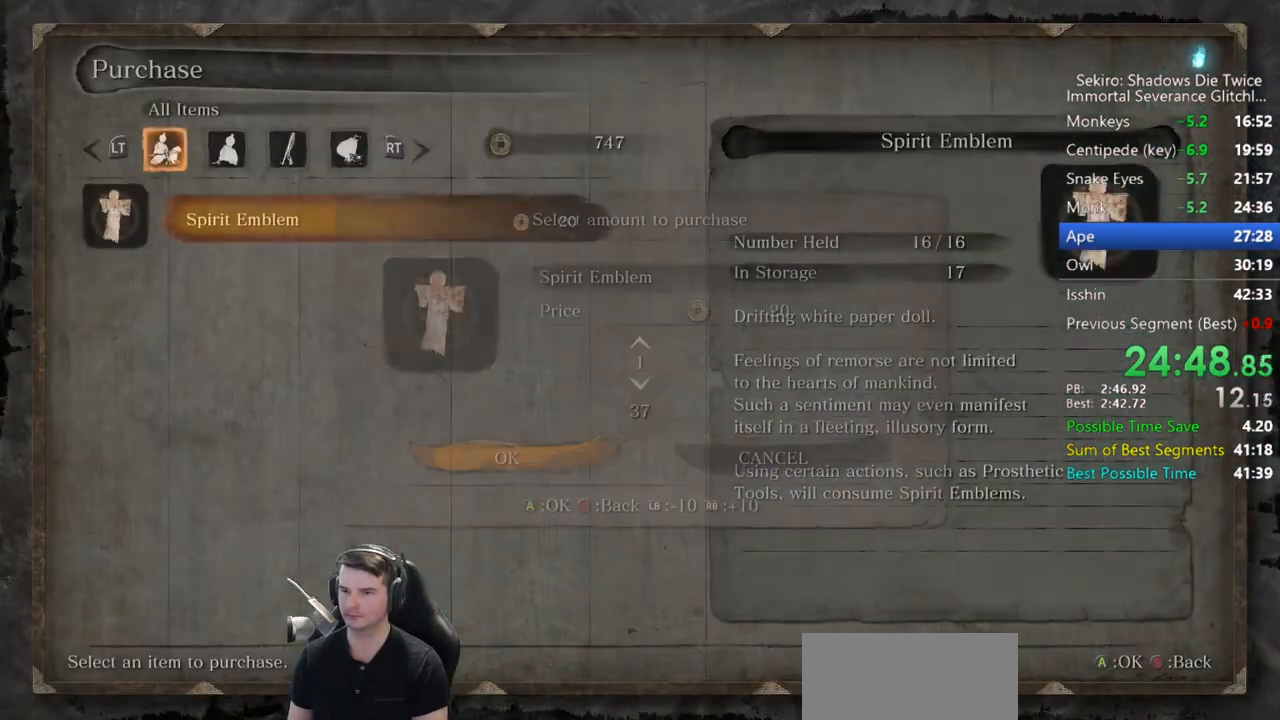
{"buttons": [], "left_stick": "center", "right_stick": "center", "events": [[33, "A", "up"], [150, "L1", "down"], [267, "L1", "up"], [333, "A", "down"], [433, "A", "up"]]}
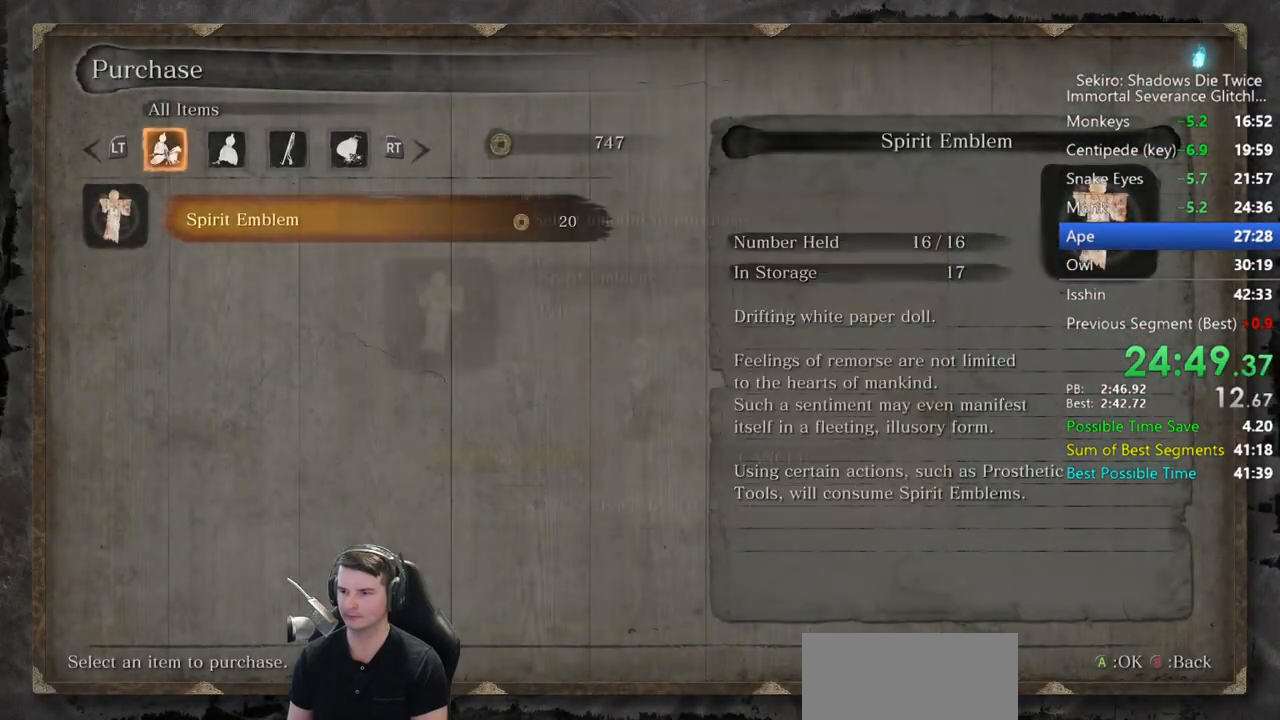
{"buttons": ["A"], "left_stick": "up", "right_stick": "center", "events": [[133, "left_stick", "up"], [400, "A", "down"]]}
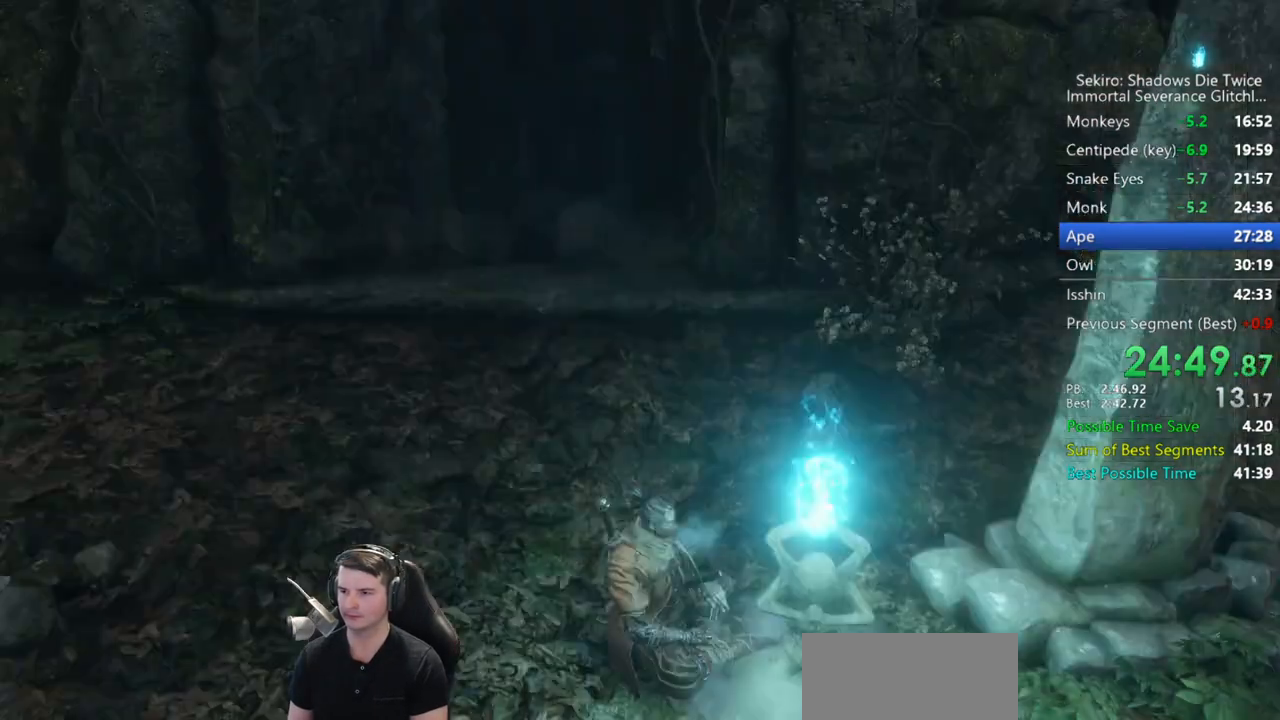
{"buttons": [], "left_stick": "up", "right_stick": "center", "events": [[33, "A", "up"], [367, "A", "down"], [500, "A", "up"]]}
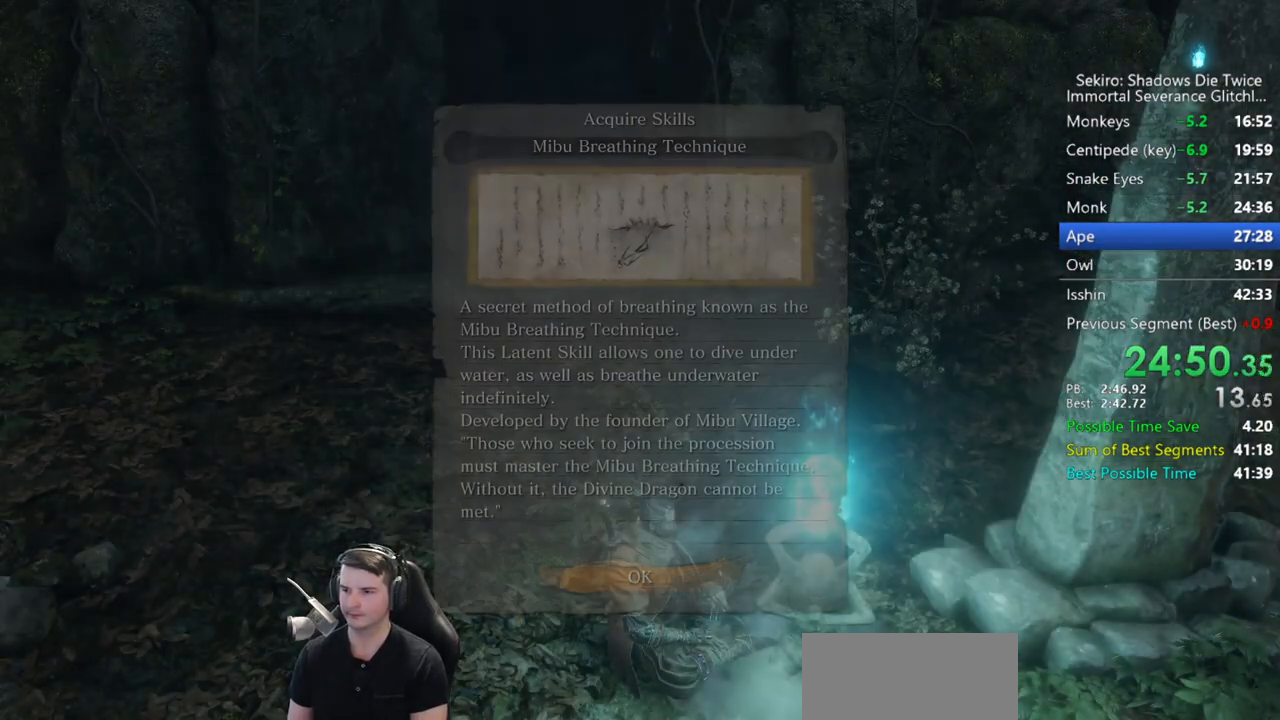
{"buttons": [], "left_stick": "up", "right_stick": "center", "events": []}
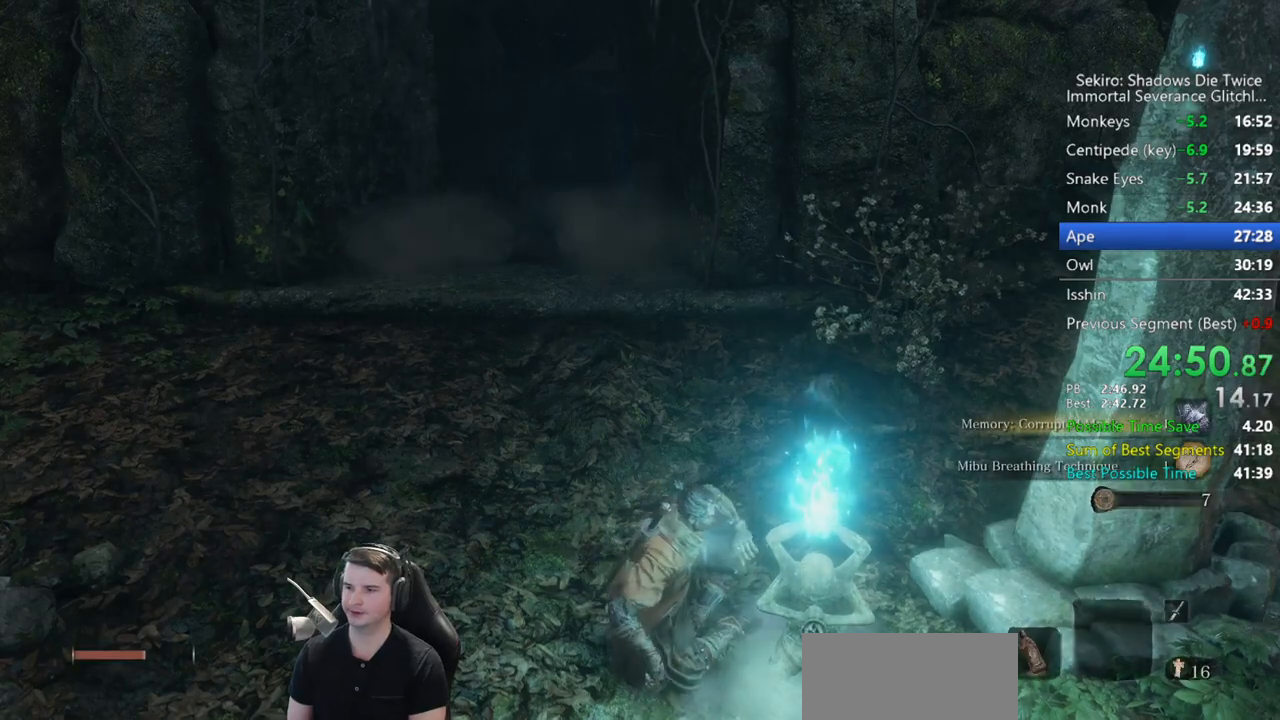
{"buttons": ["B"], "left_stick": "up", "right_stick": "center", "events": [[133, "B", "down"]]}